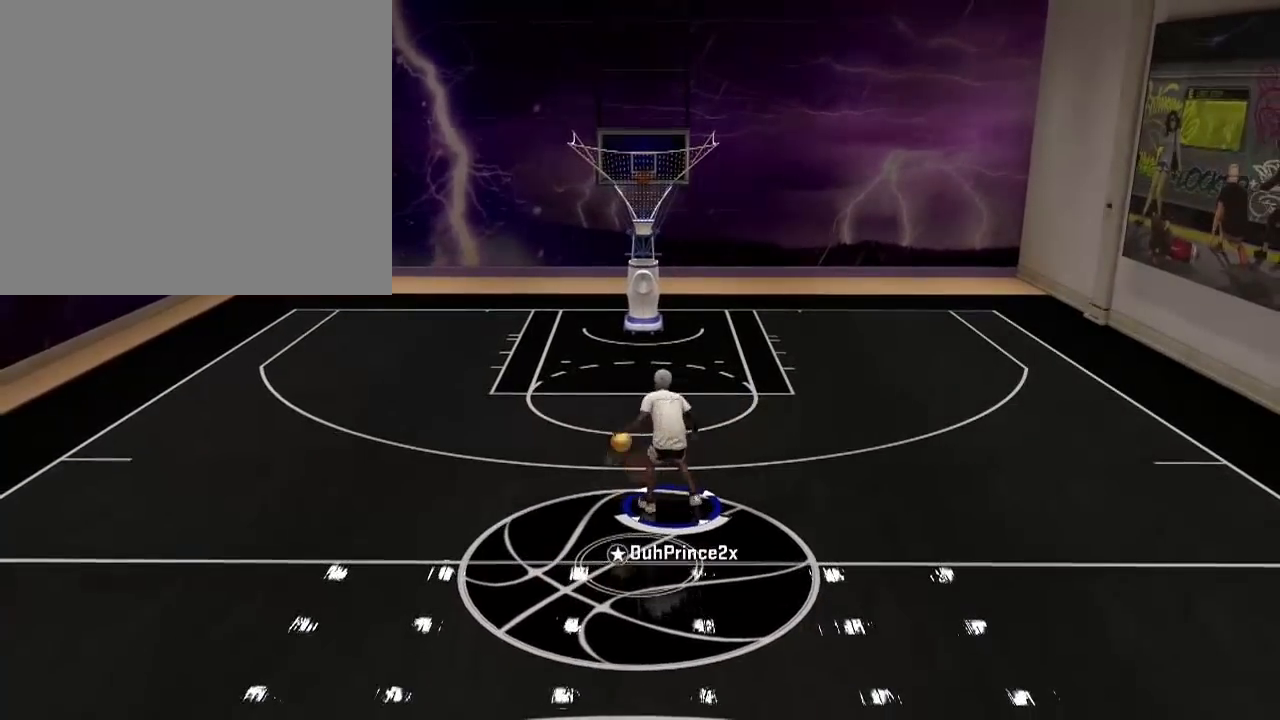
Gameplay with a controller (PlayStation layout); each line is a JSON object with the inputs held at the frame after it. "events" lists button and stick changes between this image and that frame as [ms after this image, input, new state], when the widget could be followed in between.
{"buttons": [], "left_stick": "center", "right_stick": "center", "events": [[200, "right_stick", "right"], [334, "right_stick", "center"]]}
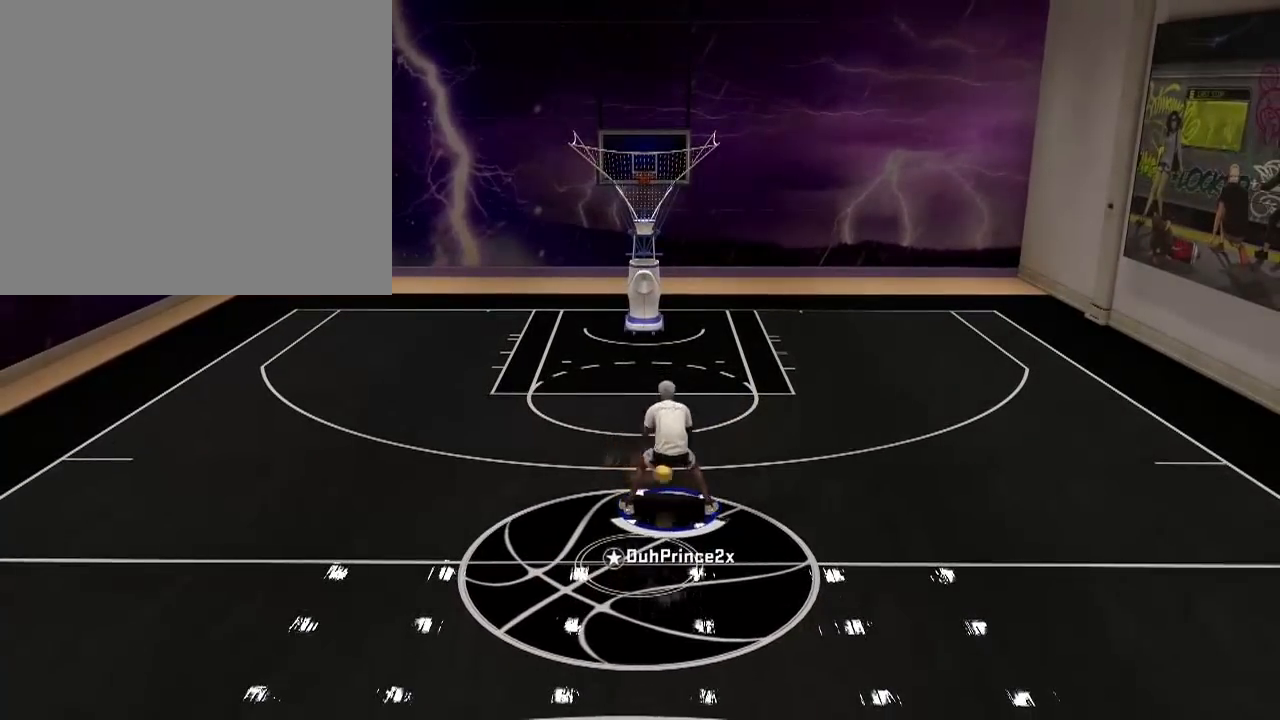
{"buttons": ["R2"], "left_stick": "right", "right_stick": "center", "events": [[33, "R2", "down"], [33, "left_stick", "up-right"], [300, "left_stick", "right"]]}
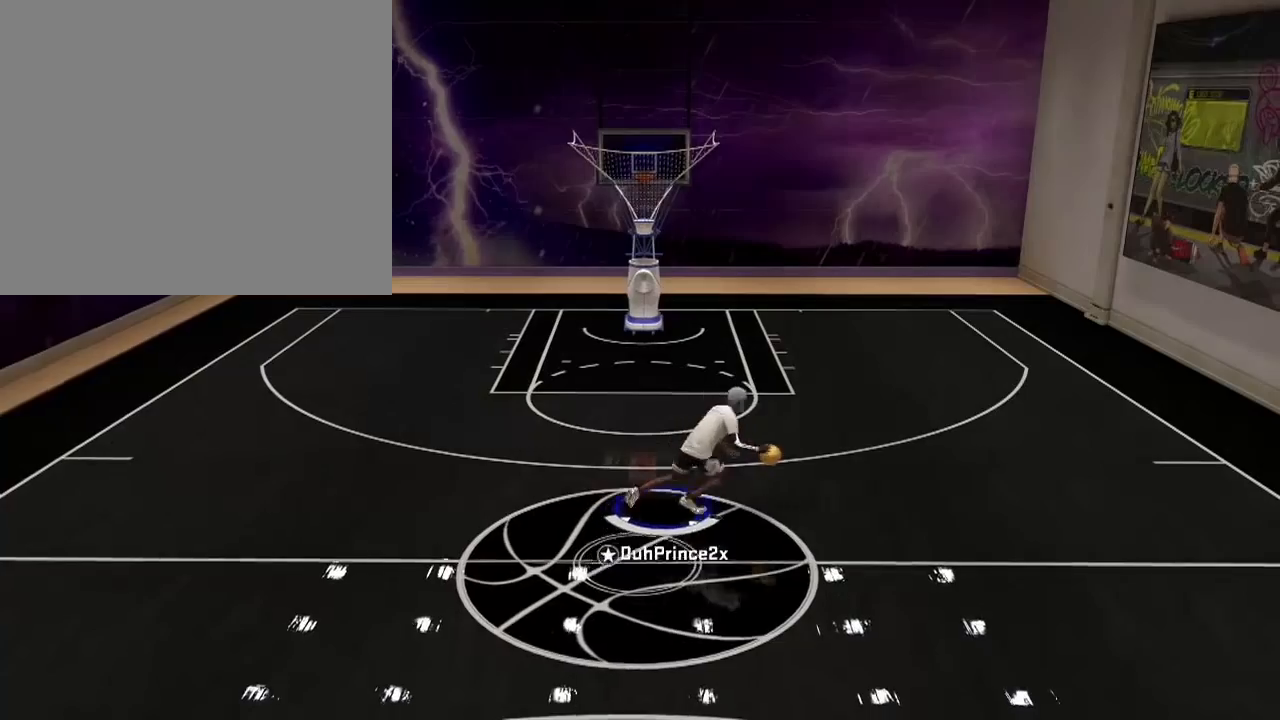
{"buttons": ["R2"], "left_stick": "center", "right_stick": "center", "events": [[134, "right_stick", "up"], [334, "R2", "up"], [334, "left_stick", "center"], [334, "right_stick", "center"], [401, "right_stick", "down-left"], [467, "right_stick", "center"], [501, "R2", "down"]]}
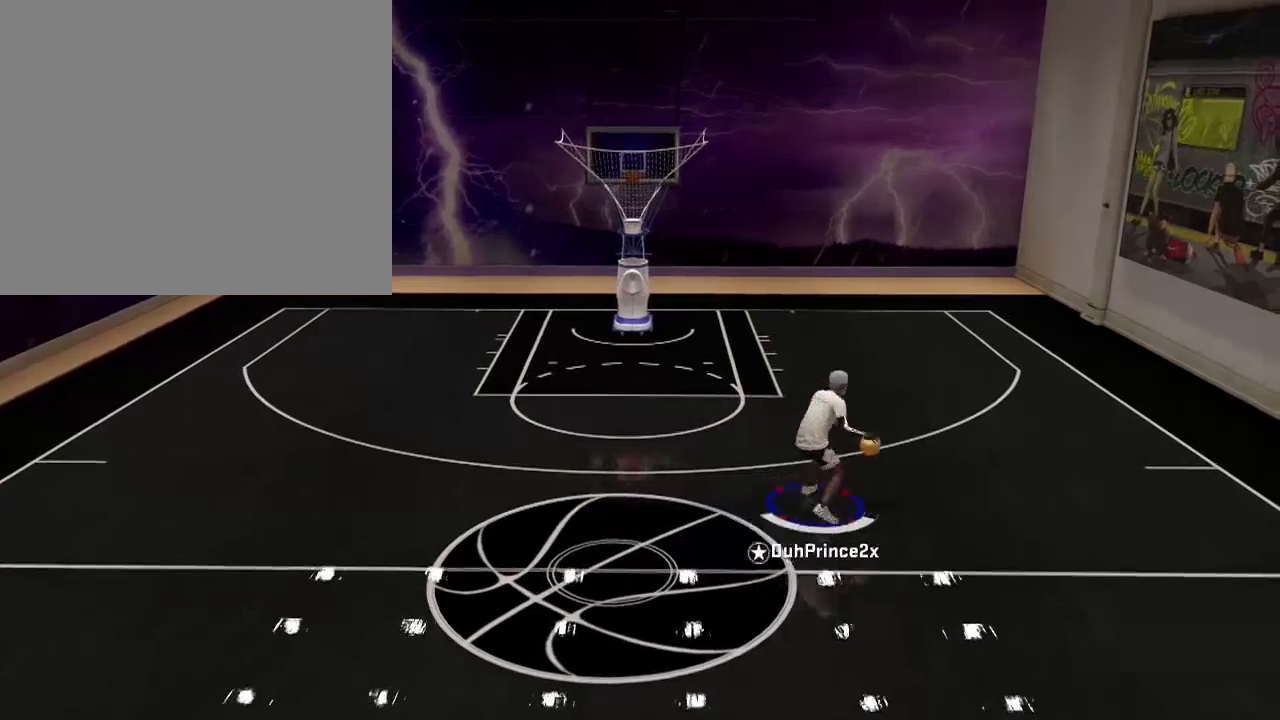
{"buttons": ["R2"], "left_stick": "left", "right_stick": "center", "events": [[167, "left_stick", "up-left"], [433, "left_stick", "left"]]}
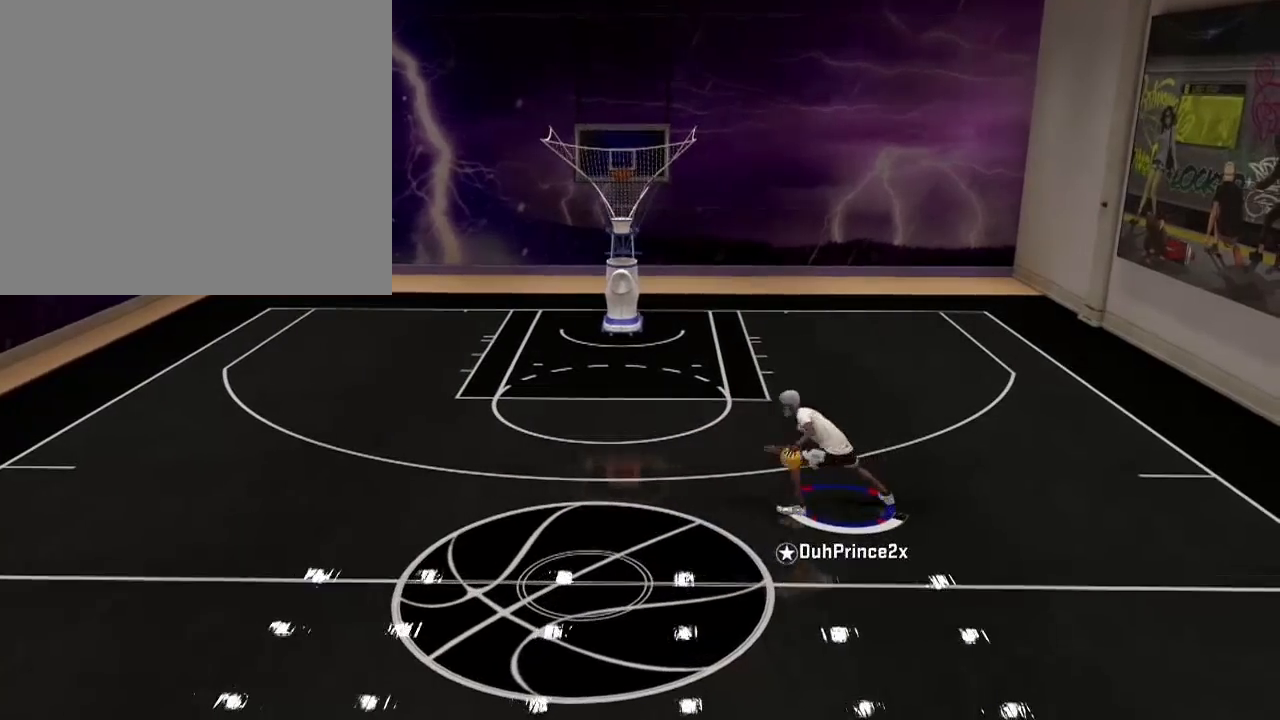
{"buttons": [], "left_stick": "center", "right_stick": "center", "events": [[234, "right_stick", "up-right"], [301, "right_stick", "center"], [334, "R2", "up"], [334, "left_stick", "center"]]}
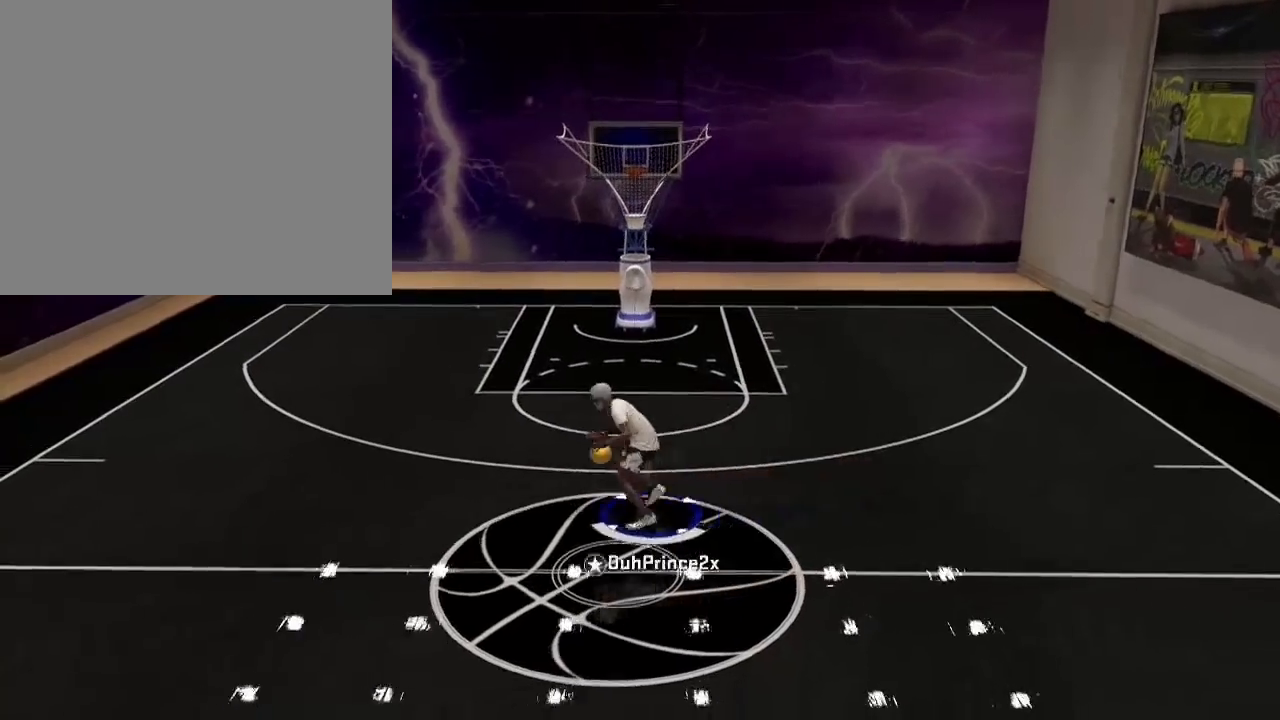
{"buttons": ["R2"], "left_stick": "up-right", "right_stick": "center", "events": [[100, "R2", "down"], [133, "left_stick", "up-right"]]}
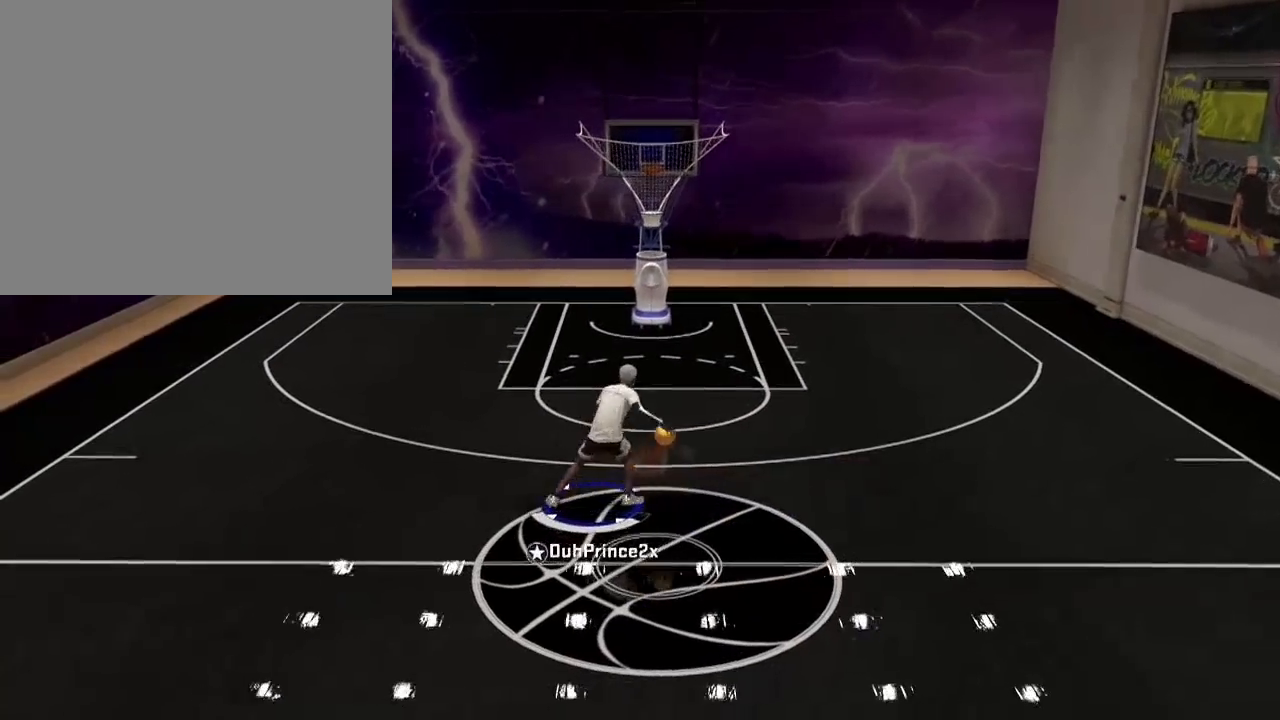
{"buttons": ["R2"], "left_stick": "right", "right_stick": "center", "events": [[301, "left_stick", "right"], [301, "right_stick", "up"], [434, "right_stick", "center"]]}
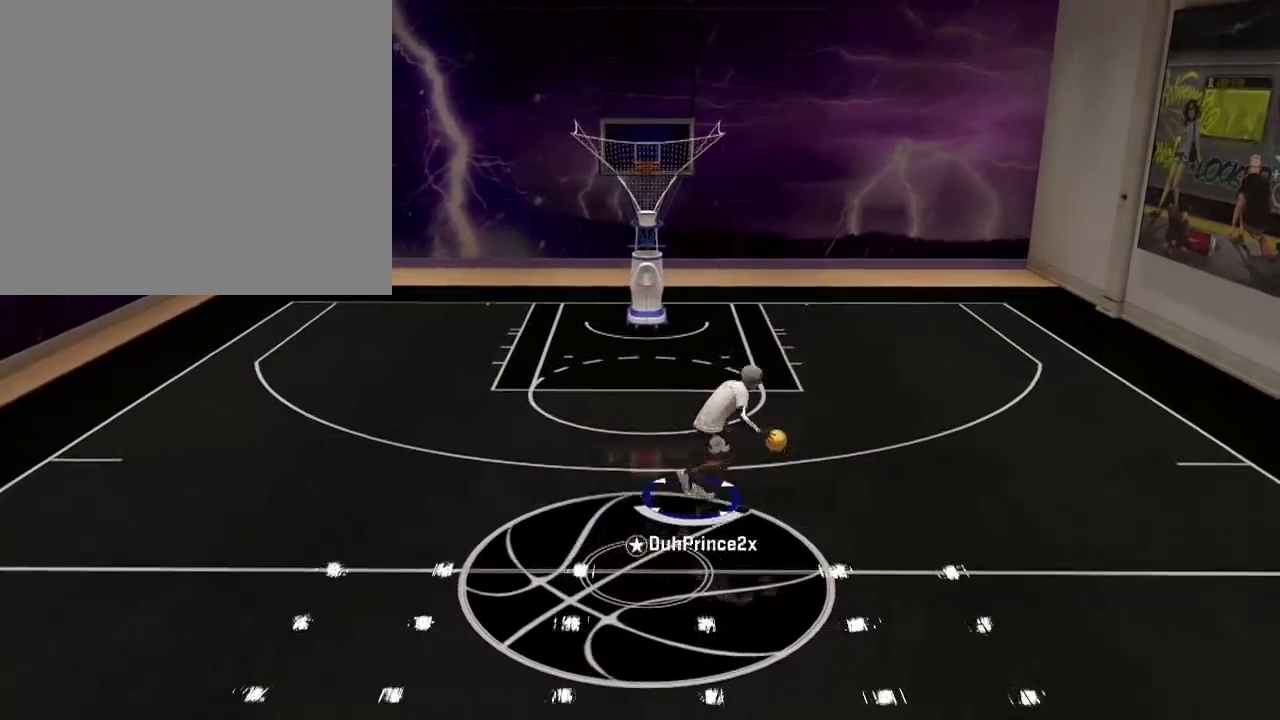
{"buttons": ["R2"], "left_stick": "up-left", "right_stick": "center", "events": [[33, "R2", "up"], [33, "left_stick", "center"], [233, "left_stick", "up-left"], [467, "R2", "down"]]}
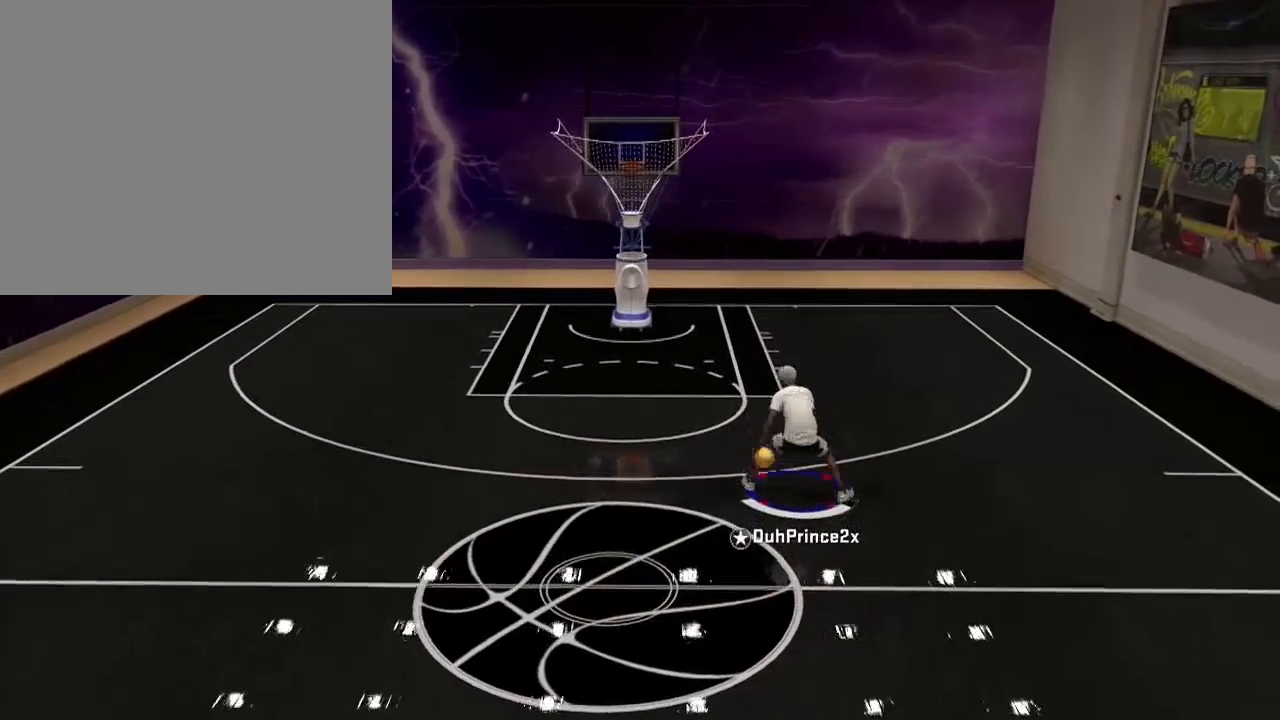
{"buttons": ["R2"], "left_stick": "left", "right_stick": "center", "events": [[301, "left_stick", "left"]]}
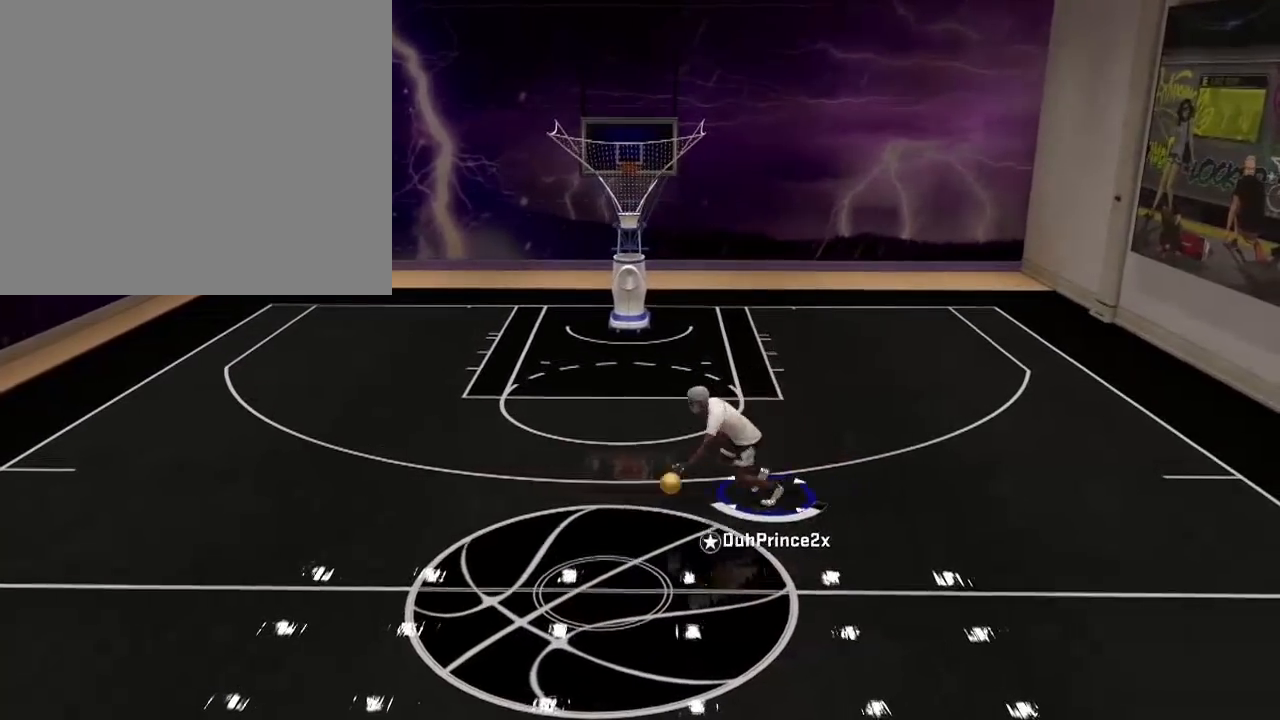
{"buttons": ["R2"], "left_stick": "right", "right_stick": "center", "events": [[67, "right_stick", "up-right"], [167, "right_stick", "center"], [301, "R2", "up"], [301, "left_stick", "center"], [467, "R2", "down"], [467, "left_stick", "right"]]}
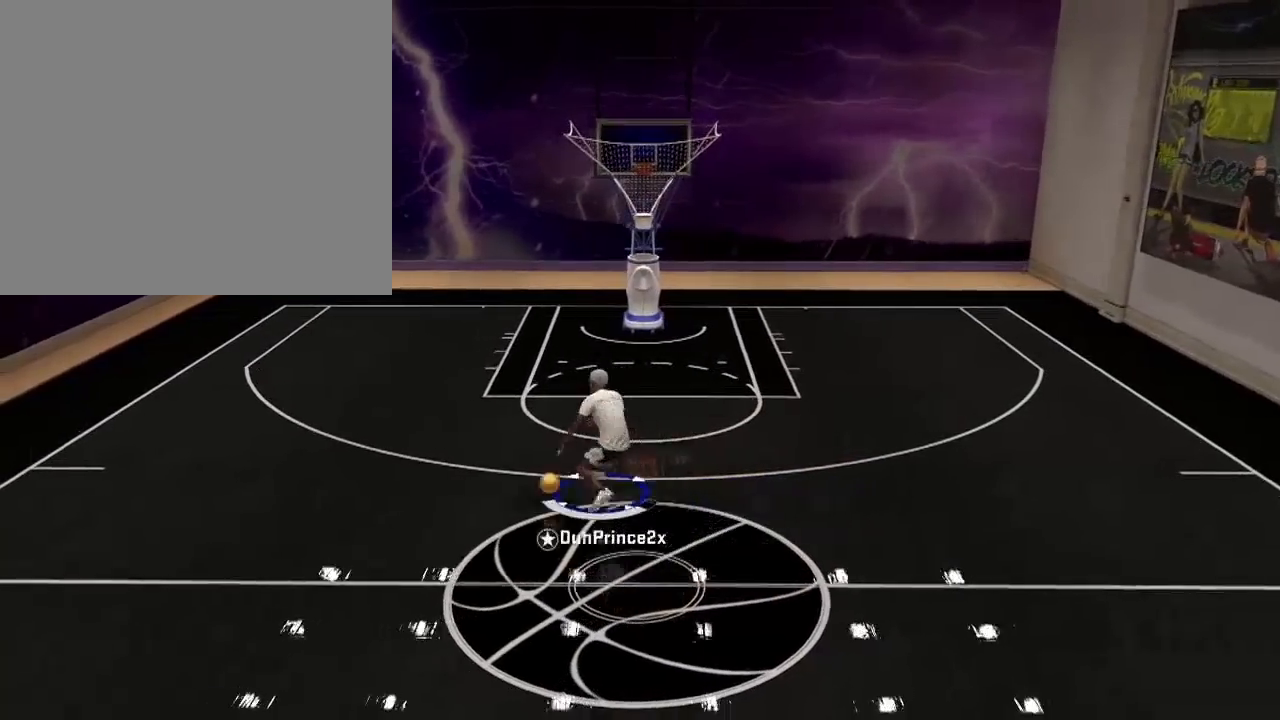
{"buttons": ["R2"], "left_stick": "right", "right_stick": "center", "events": []}
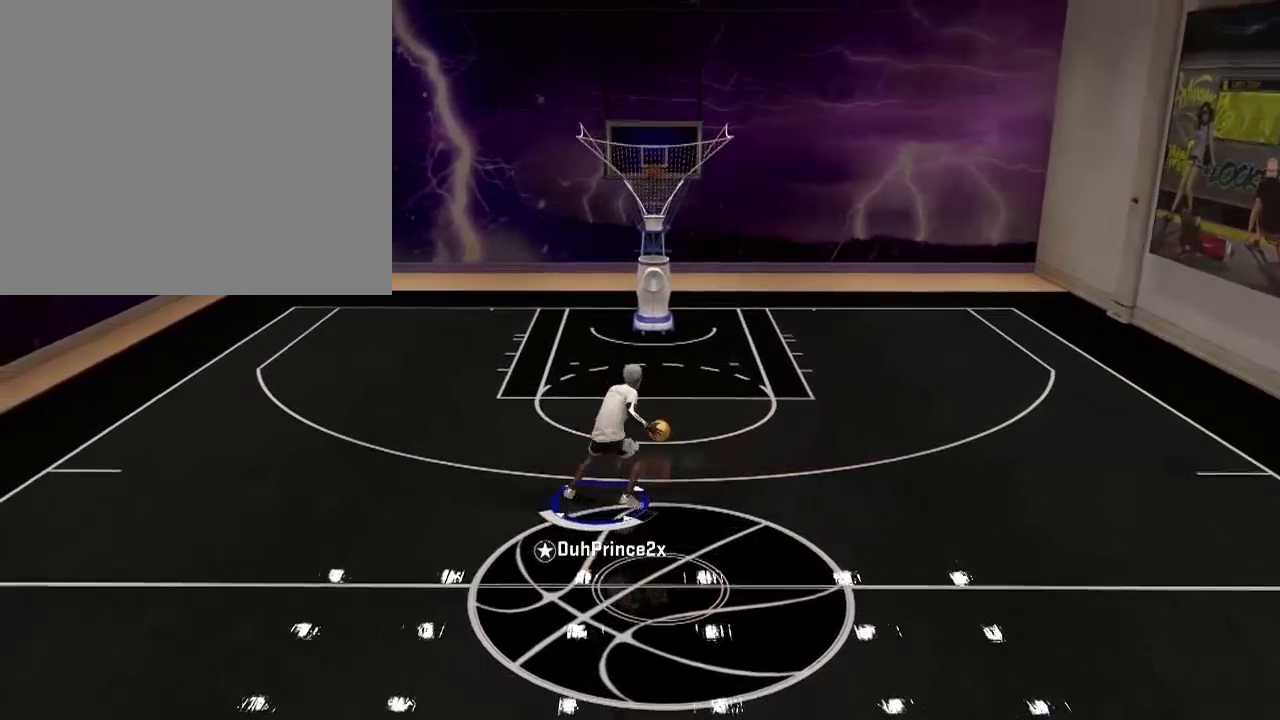
{"buttons": [], "left_stick": "center", "right_stick": "center", "events": [[401, "right_stick", "down"], [467, "right_stick", "center"], [501, "R2", "up"], [501, "left_stick", "center"]]}
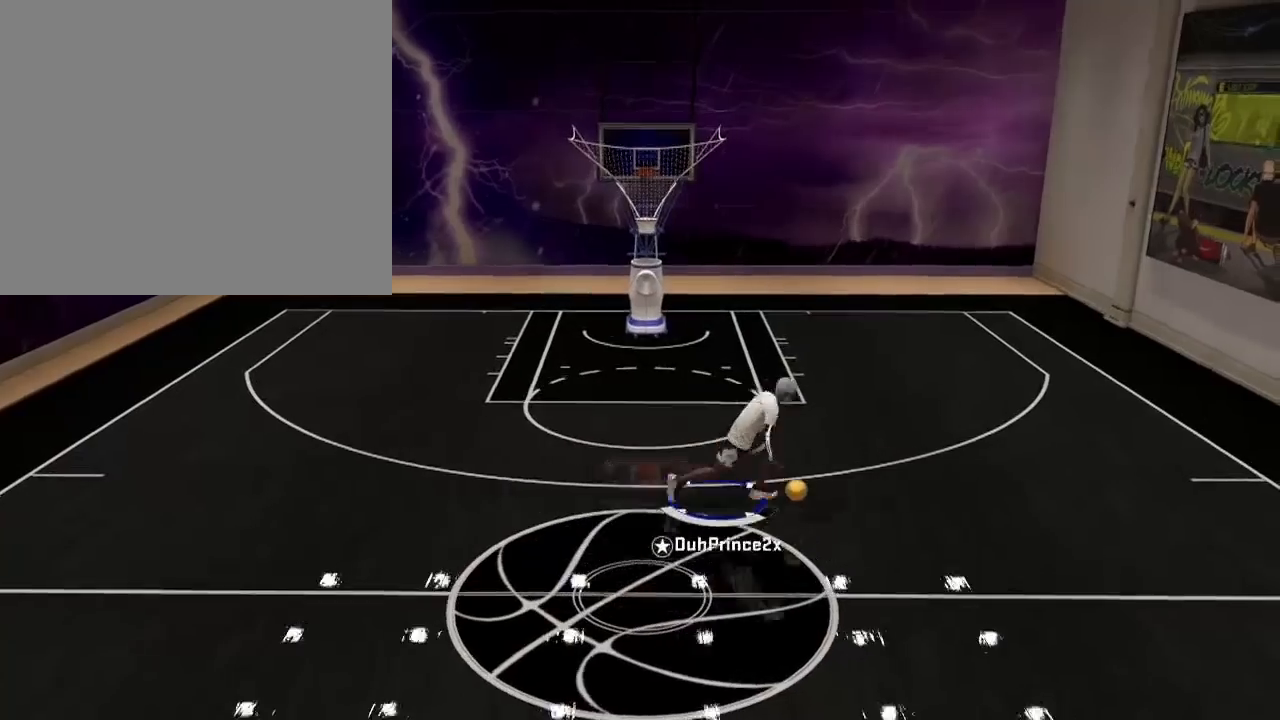
{"buttons": ["R2"], "left_stick": "up-left", "right_stick": "center", "events": [[133, "right_stick", "down-left"], [200, "right_stick", "center"], [267, "R2", "down"], [267, "left_stick", "up-left"]]}
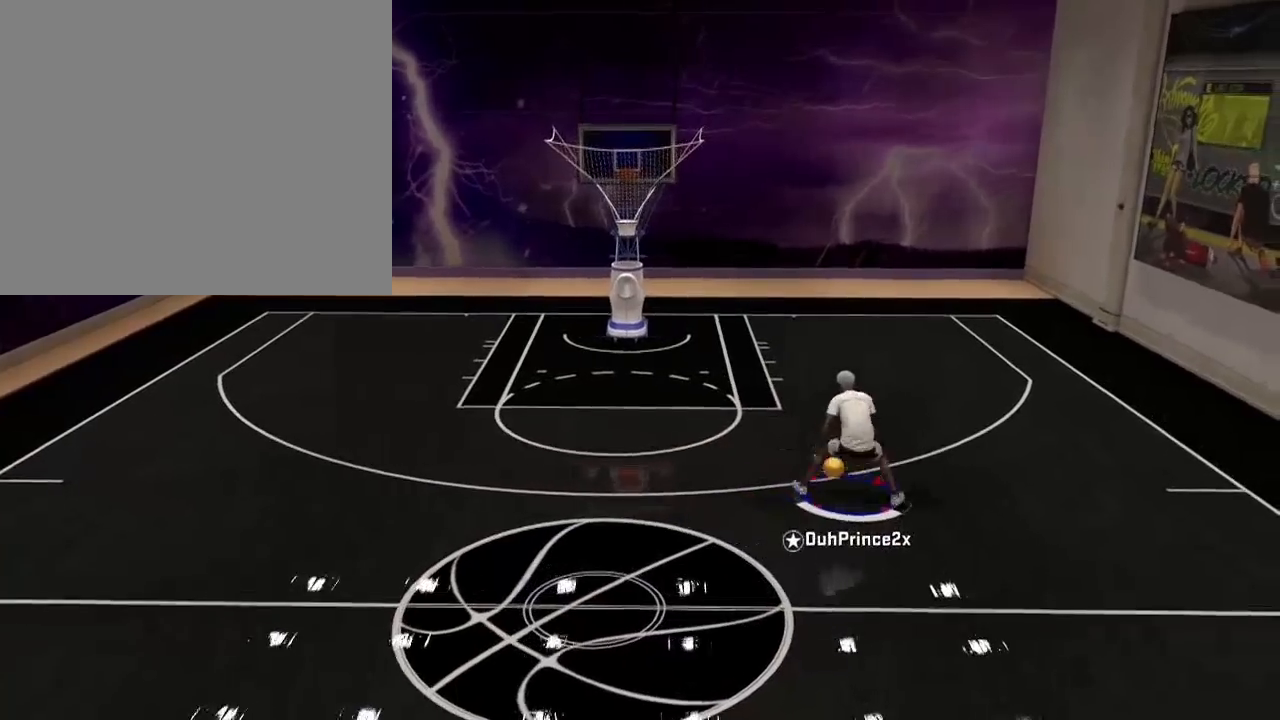
{"buttons": [], "left_stick": "down-left", "right_stick": "center", "events": [[234, "left_stick", "down-left"], [267, "R2", "up"]]}
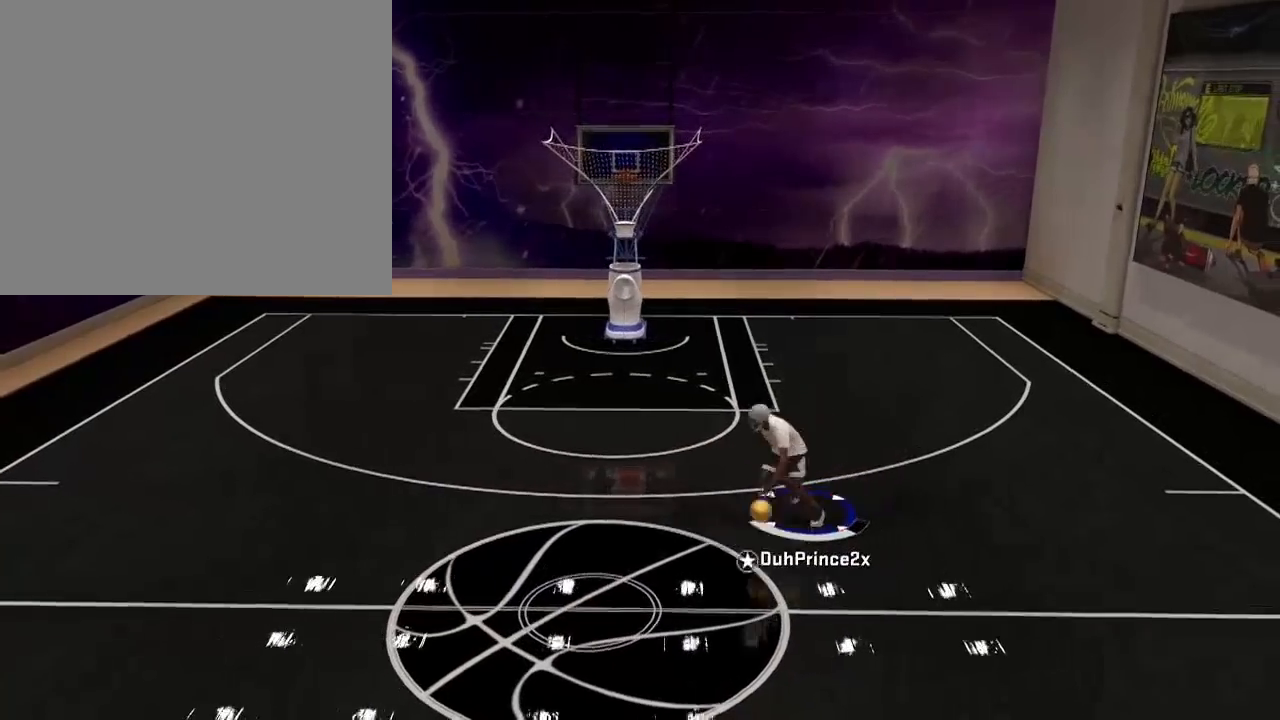
{"buttons": [], "left_stick": "center", "right_stick": "center", "events": [[434, "left_stick", "center"]]}
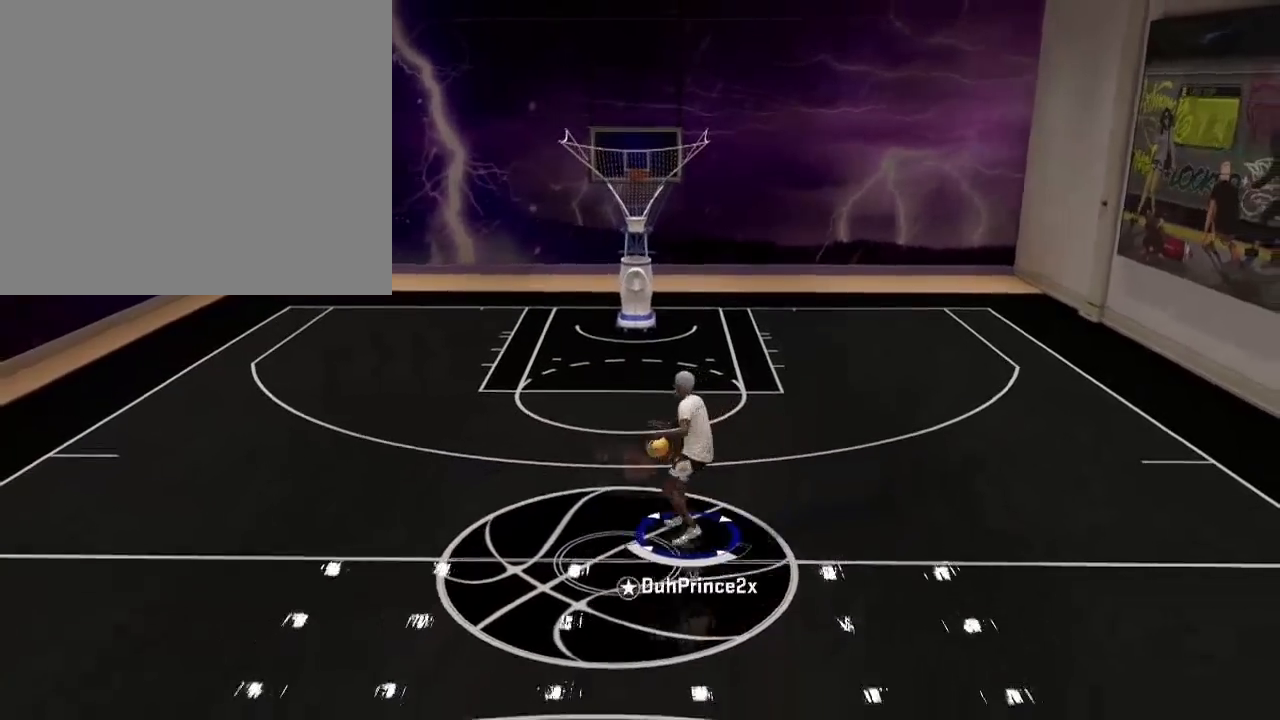
{"buttons": ["R2"], "left_stick": "up-right", "right_stick": "center", "events": [[100, "right_stick", "up-right"], [234, "right_stick", "center"], [434, "R2", "down"], [434, "left_stick", "up-right"]]}
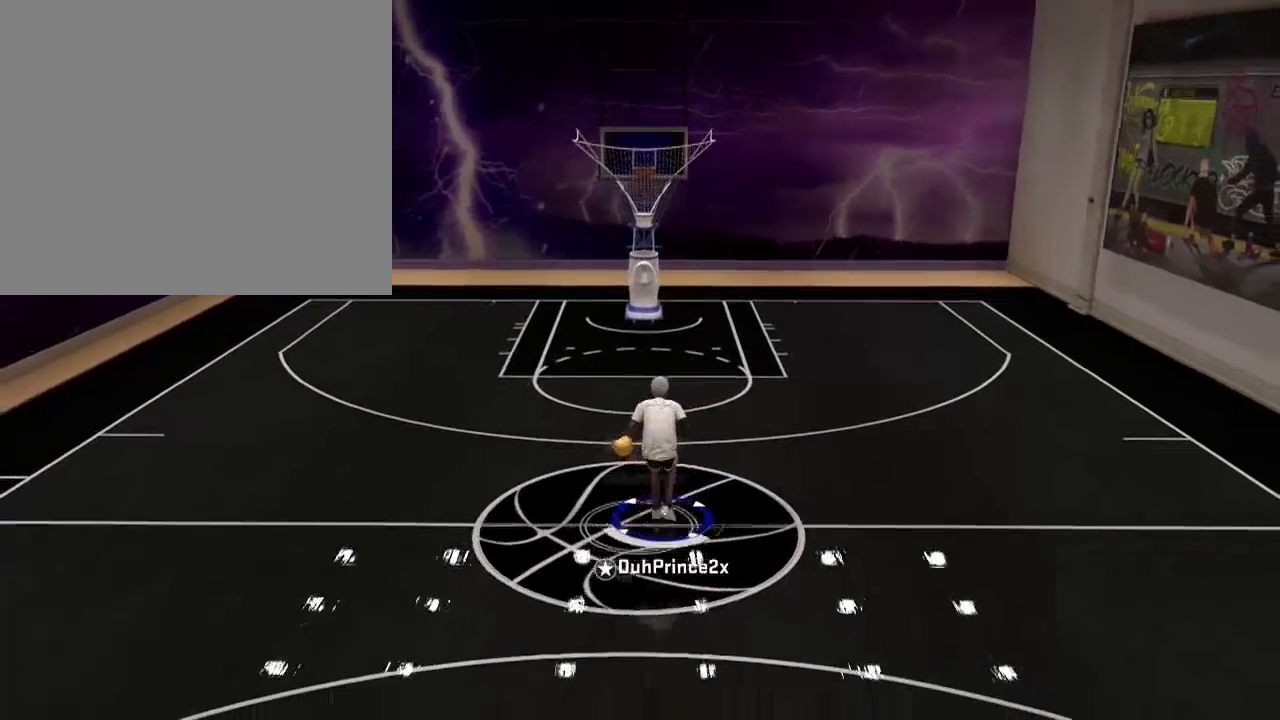
{"buttons": ["R2"], "left_stick": "up-right", "right_stick": "center", "events": []}
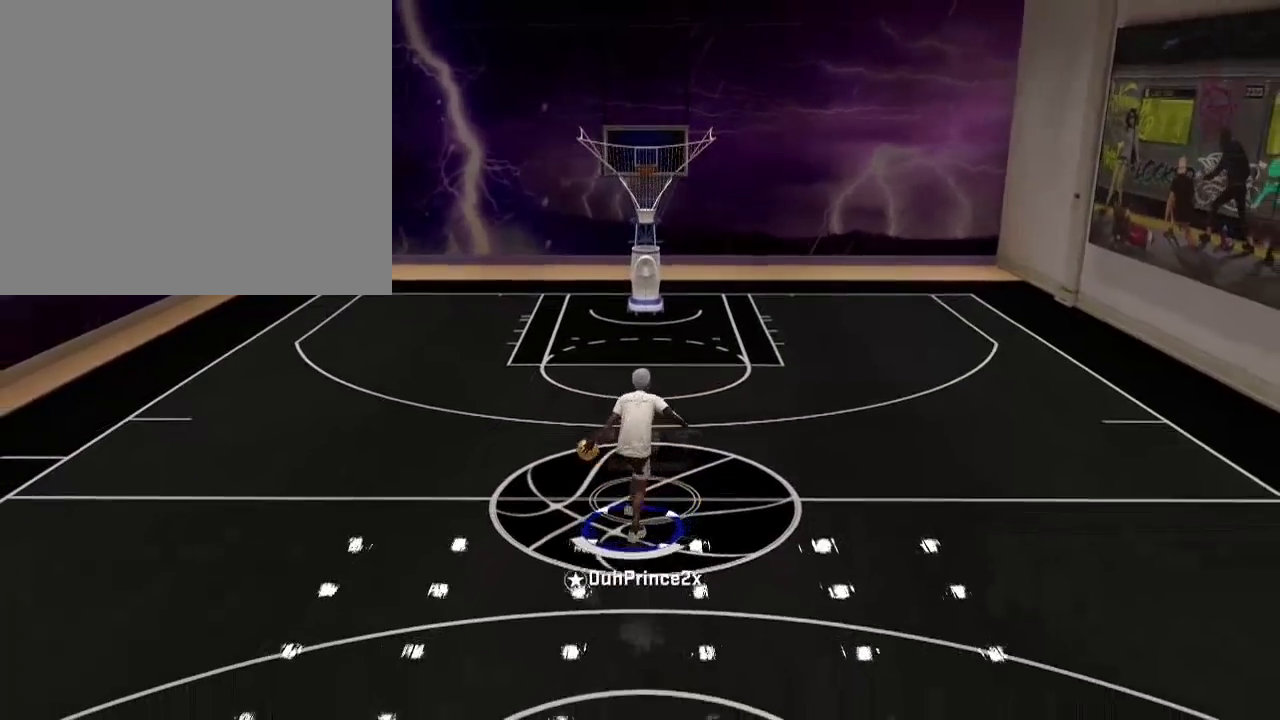
{"buttons": ["R2"], "left_stick": "up-right", "right_stick": "center", "events": []}
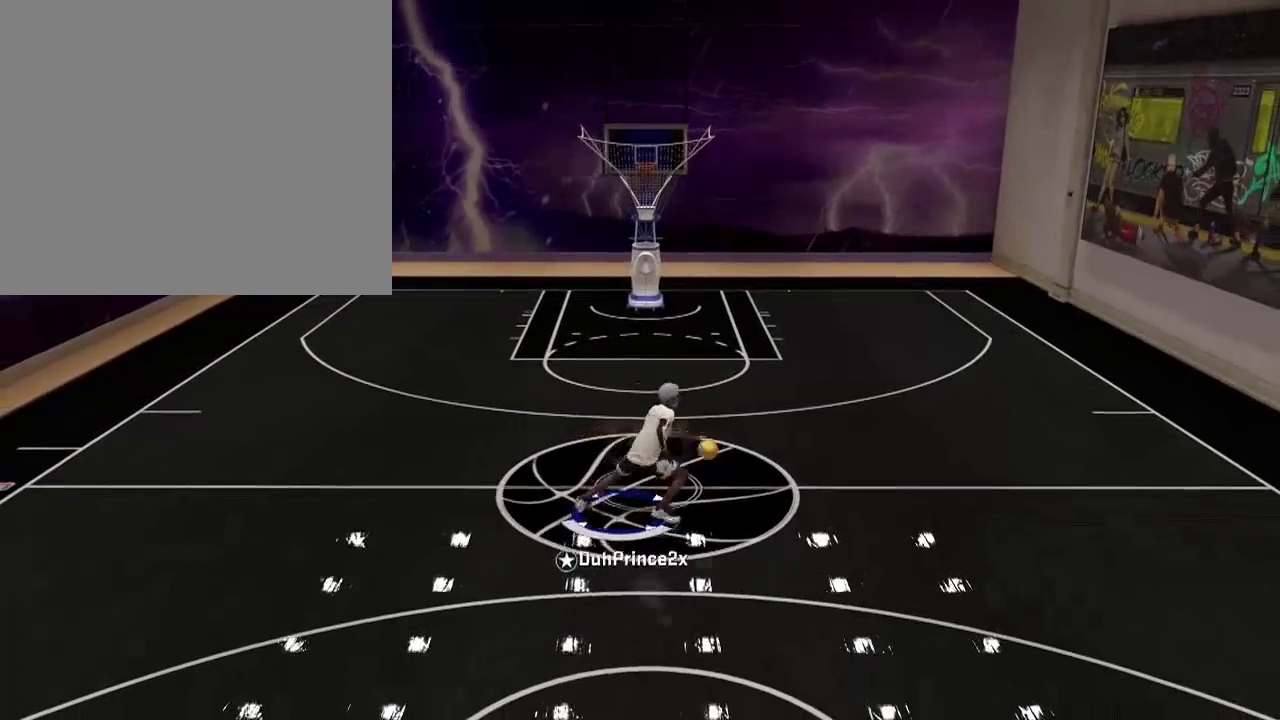
{"buttons": ["R2"], "left_stick": "up-left", "right_stick": "center", "events": [[100, "right_stick", "up"], [200, "right_stick", "center"], [300, "R2", "up"], [300, "left_stick", "center"], [300, "right_stick", "down-left"], [367, "right_stick", "center"], [500, "R2", "down"], [500, "left_stick", "up-left"]]}
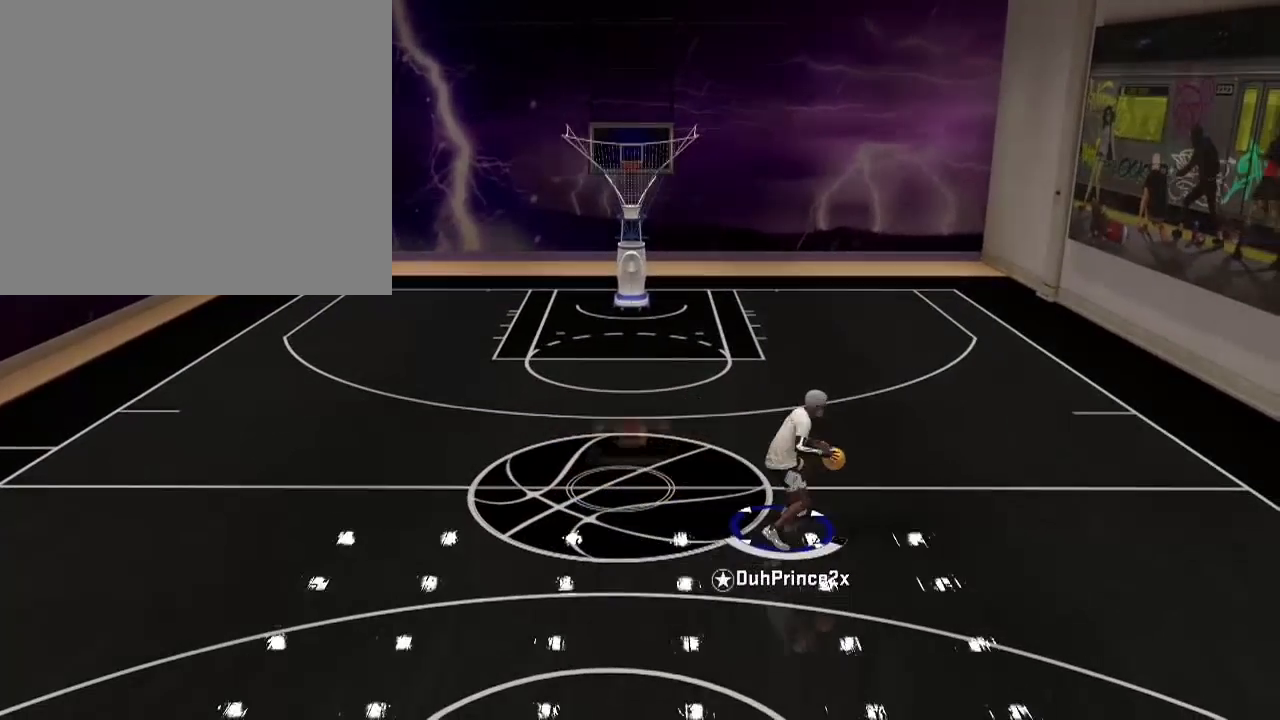
{"buttons": ["R2"], "left_stick": "up-left", "right_stick": "center", "events": []}
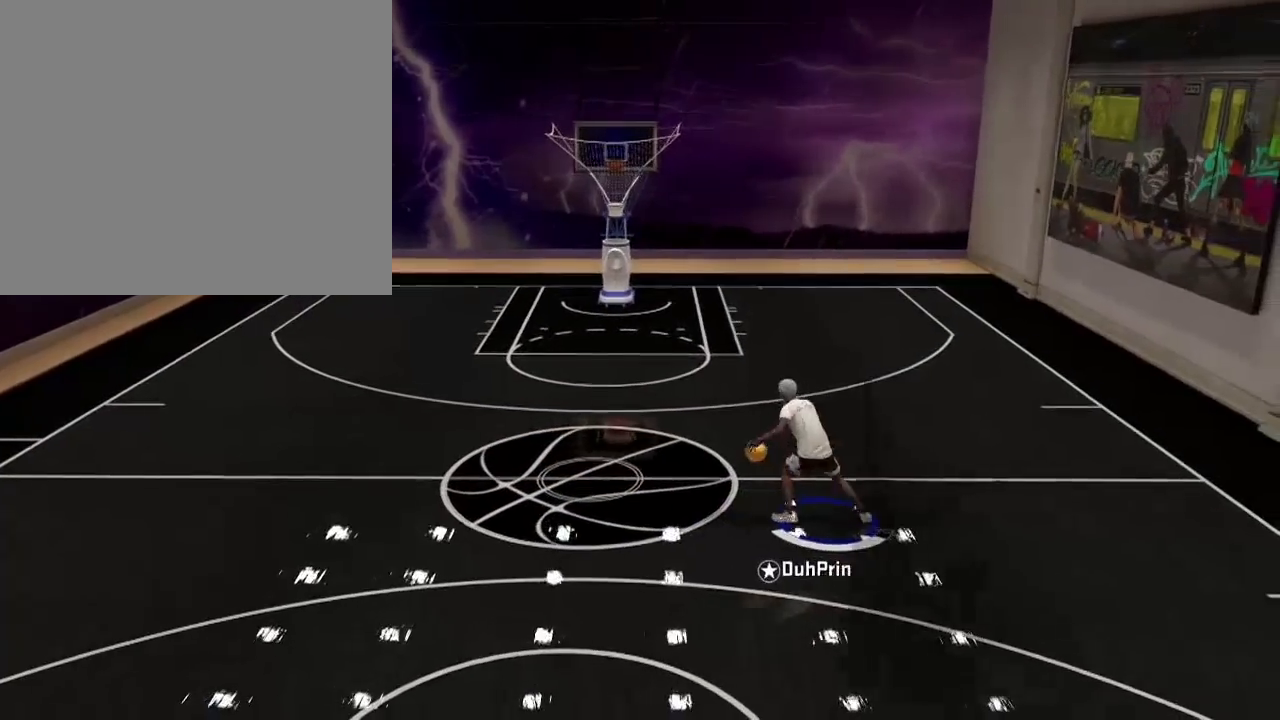
{"buttons": [], "left_stick": "center", "right_stick": "right", "events": [[434, "R2", "up"], [434, "left_stick", "center"], [500, "right_stick", "right"]]}
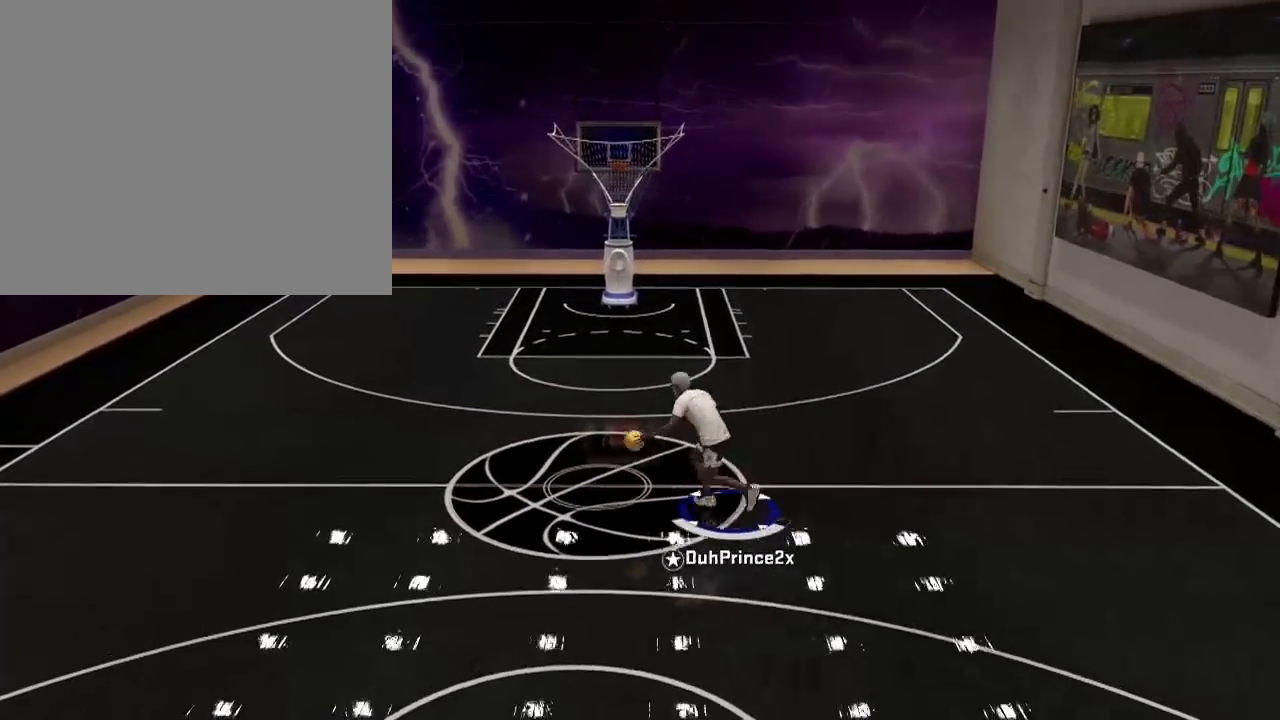
{"buttons": ["R2"], "left_stick": "right", "right_stick": "center", "events": [[134, "right_stick", "center"], [301, "R2", "down"], [301, "left_stick", "up-right"], [467, "left_stick", "right"]]}
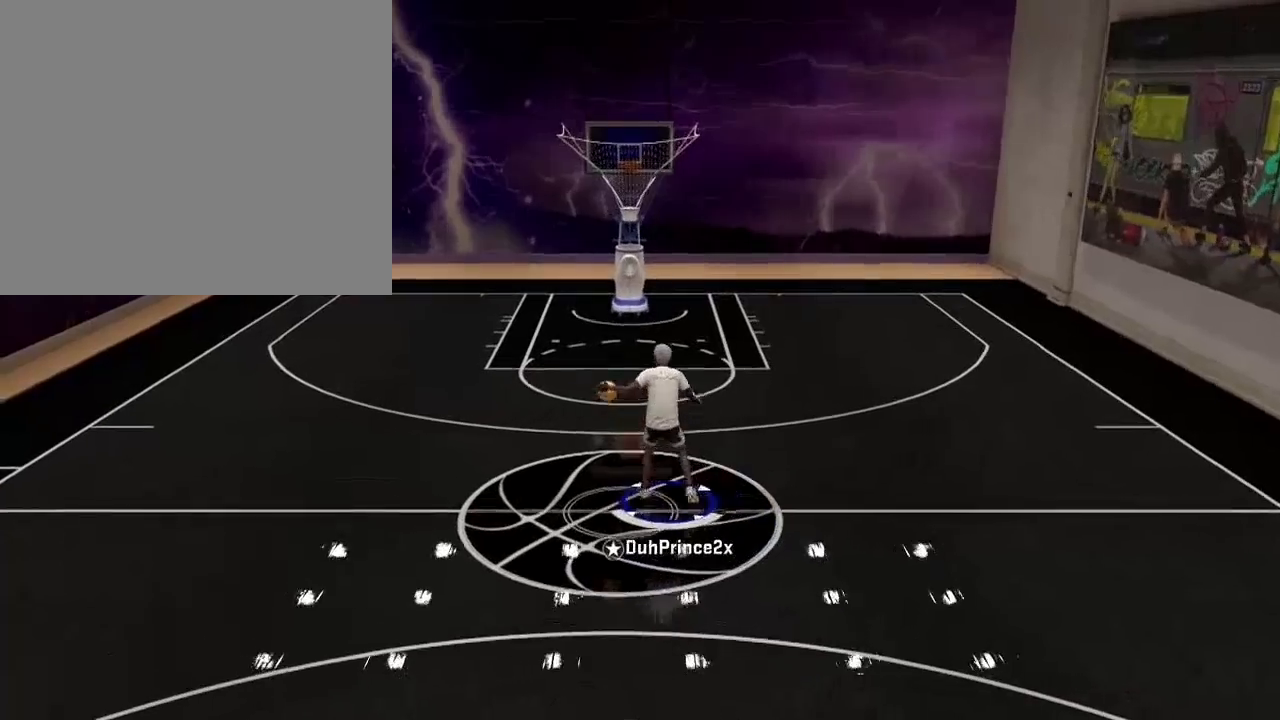
{"buttons": ["R2"], "left_stick": "down-right", "right_stick": "center", "events": [[133, "left_stick", "down-right"]]}
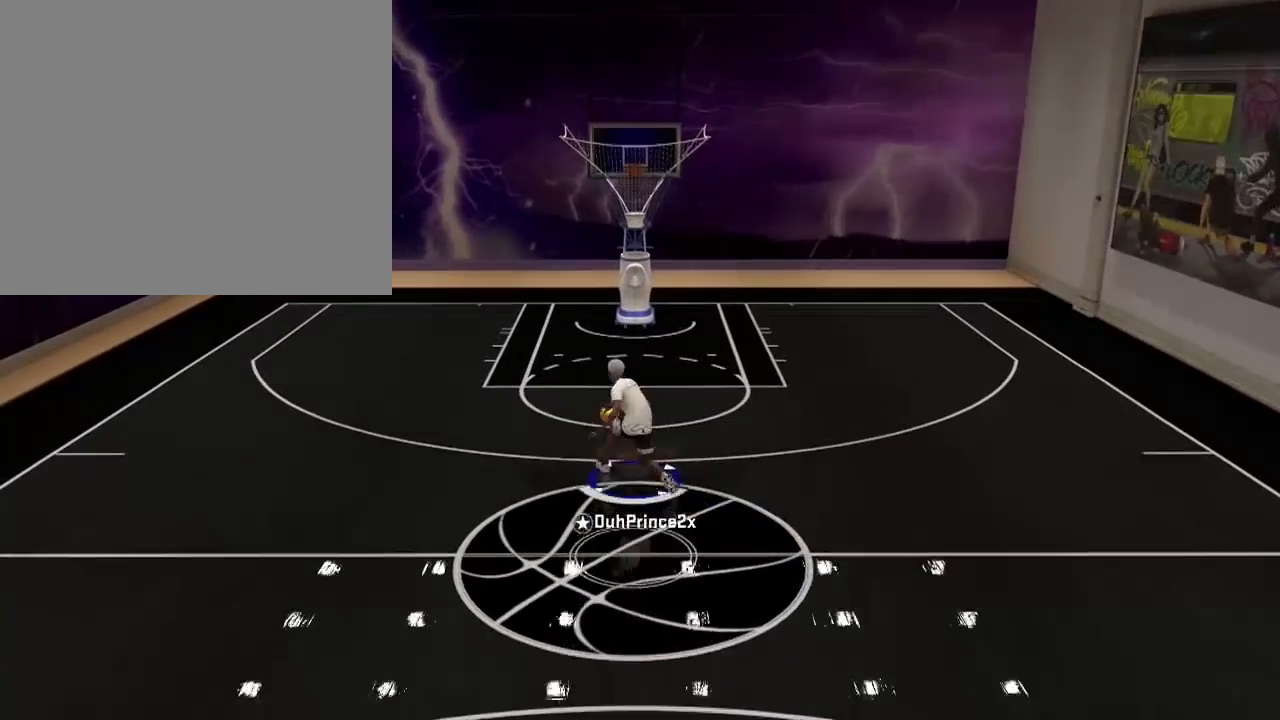
{"buttons": [], "left_stick": "down-left", "right_stick": "center", "events": [[100, "R2", "up"], [100, "left_stick", "down"], [467, "left_stick", "down-left"]]}
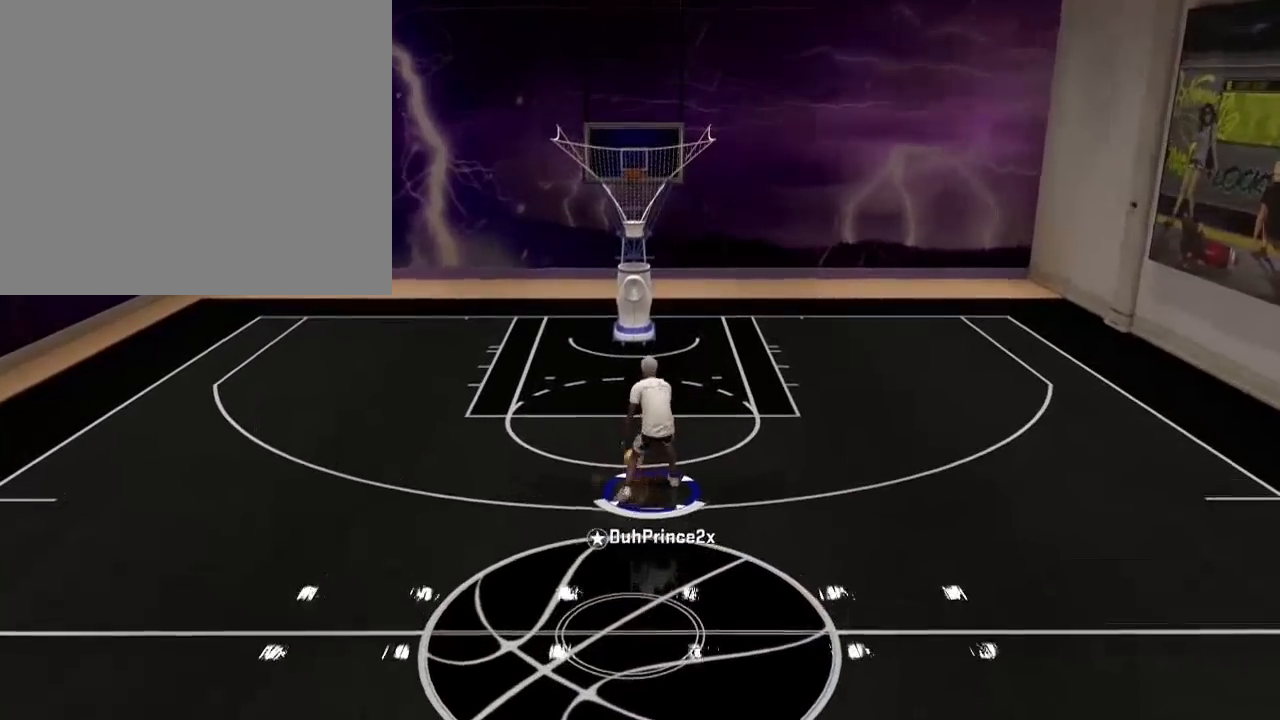
{"buttons": [], "left_stick": "left", "right_stick": "center", "events": [[467, "left_stick", "left"]]}
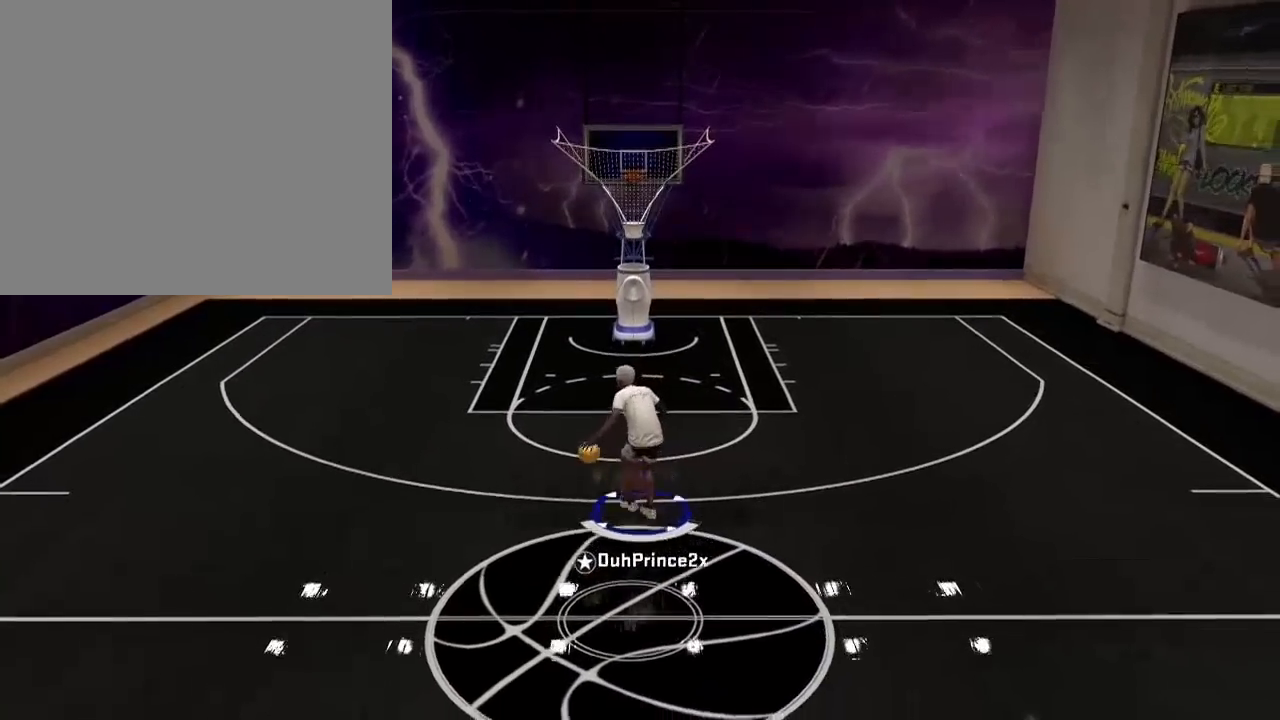
{"buttons": [], "left_stick": "center", "right_stick": "center", "events": [[301, "left_stick", "center"]]}
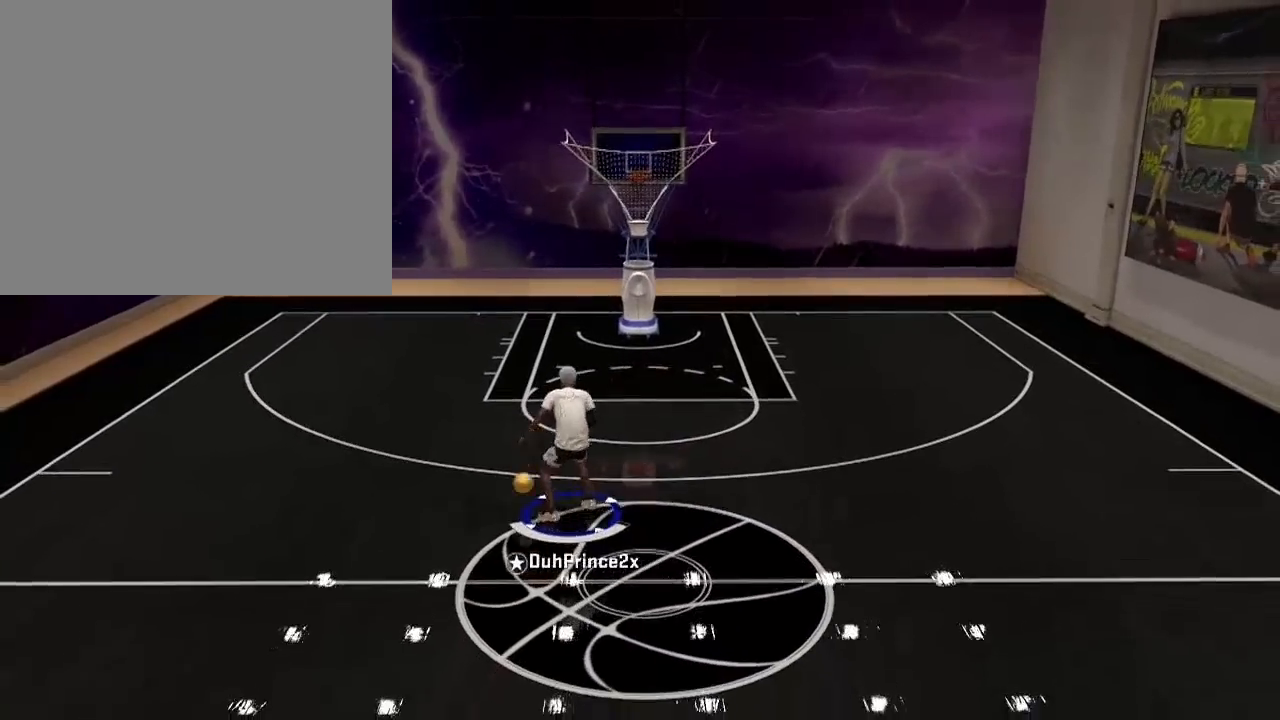
{"buttons": [], "left_stick": "center", "right_stick": "center", "events": [[100, "R2", "down"], [100, "right_stick", "down"], [200, "right_stick", "center"], [400, "R2", "up"]]}
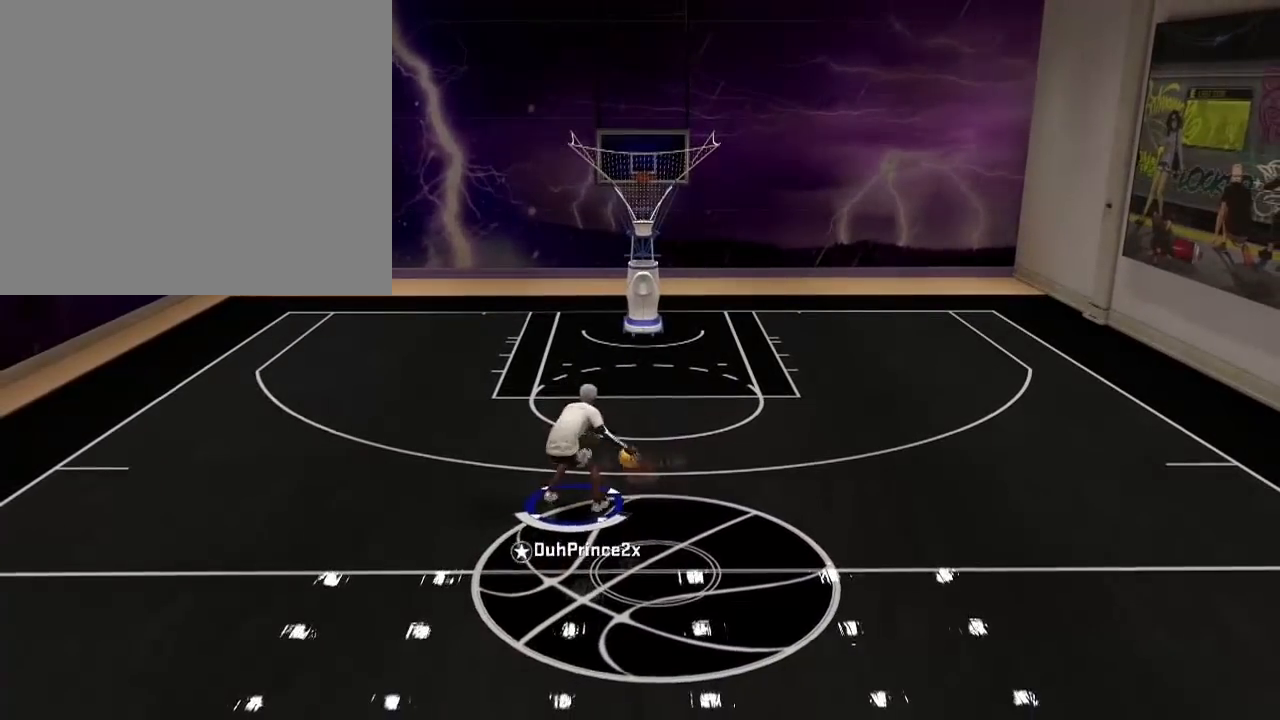
{"buttons": ["R2"], "left_stick": "up-left", "right_stick": "center", "events": [[301, "R2", "down"], [367, "left_stick", "up-left"]]}
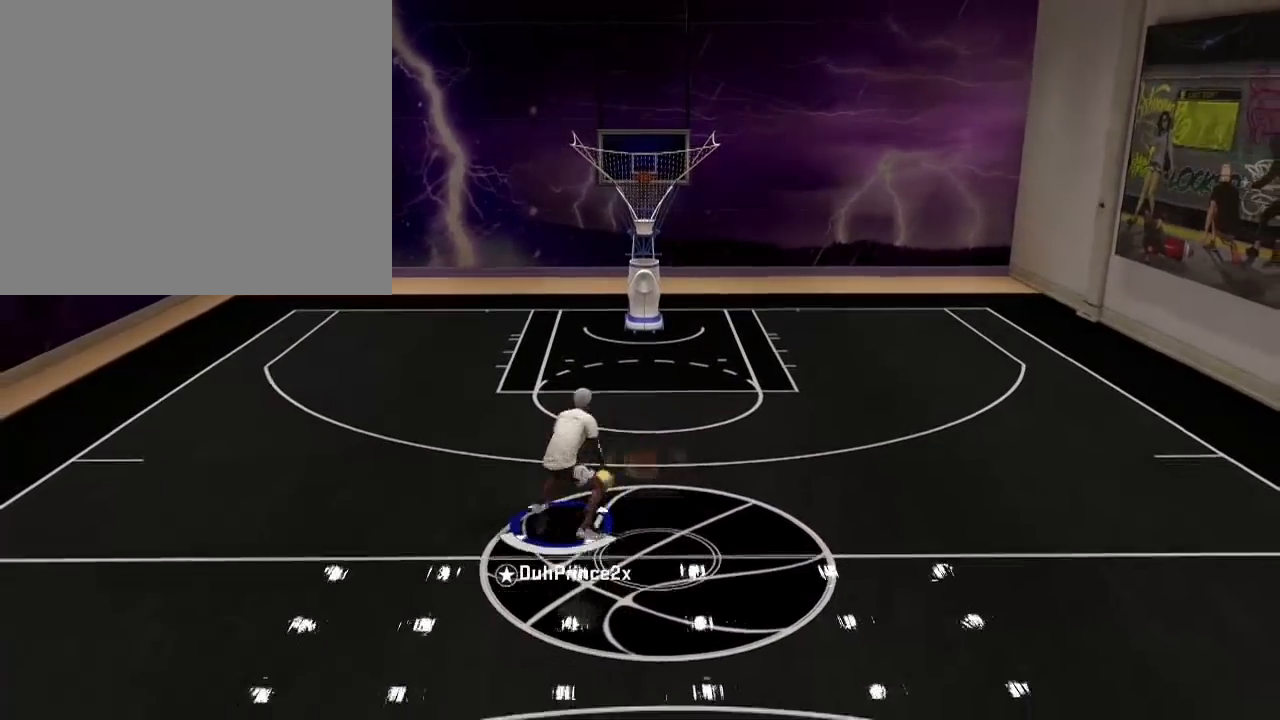
{"buttons": ["R2"], "left_stick": "up-left", "right_stick": "center", "events": []}
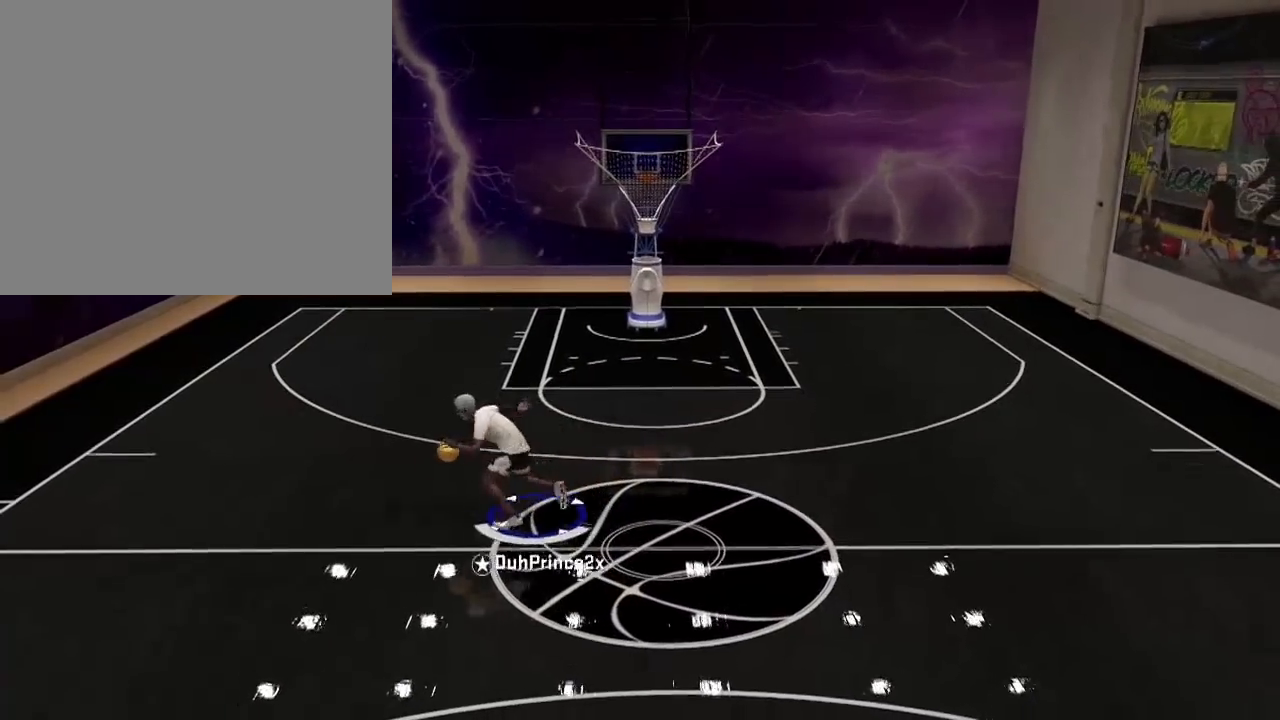
{"buttons": ["R2"], "left_stick": "right", "right_stick": "center", "events": [[34, "right_stick", "up"], [201, "R2", "up"], [201, "left_stick", "center"], [201, "right_stick", "center"], [401, "R2", "down"], [401, "left_stick", "right"]]}